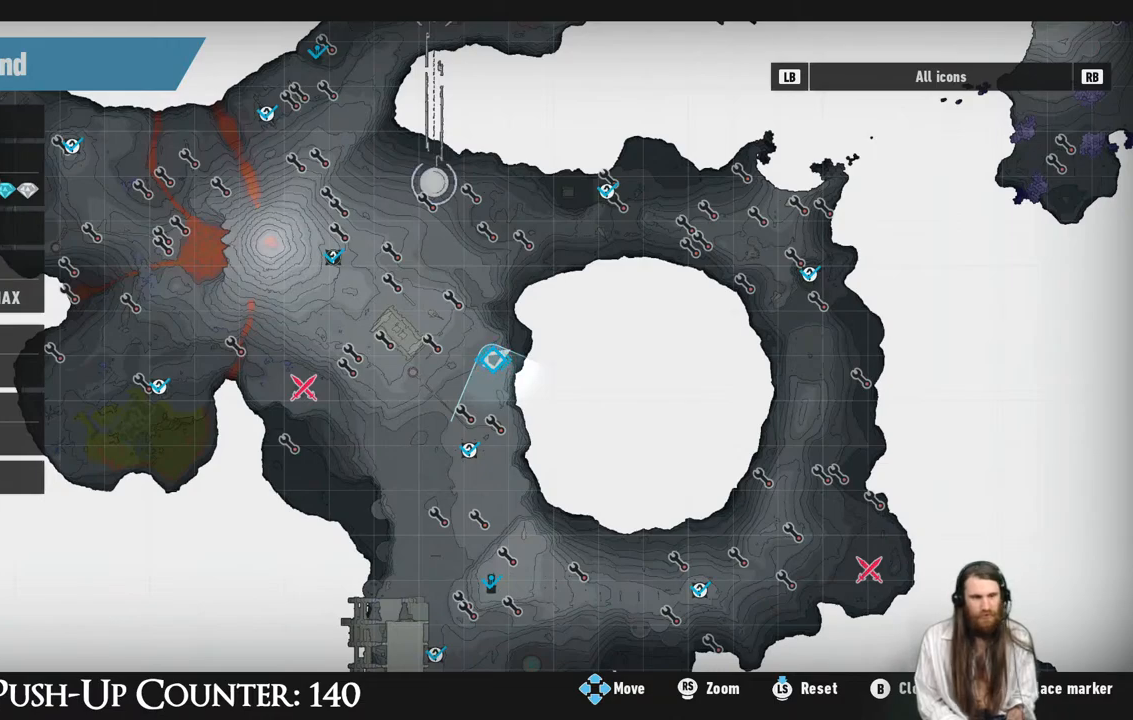
Gameplay with a controller (Xbox layout); each line is a JSON object with the inputs held at the frame after it. "events" lists button and stick changes between this image and that frame as [ms after this image, input, new state], when the widget could be followed in between. Not read: L3 R3.
{"buttons": [], "left_stick": "center", "right_stick": "center", "events": []}
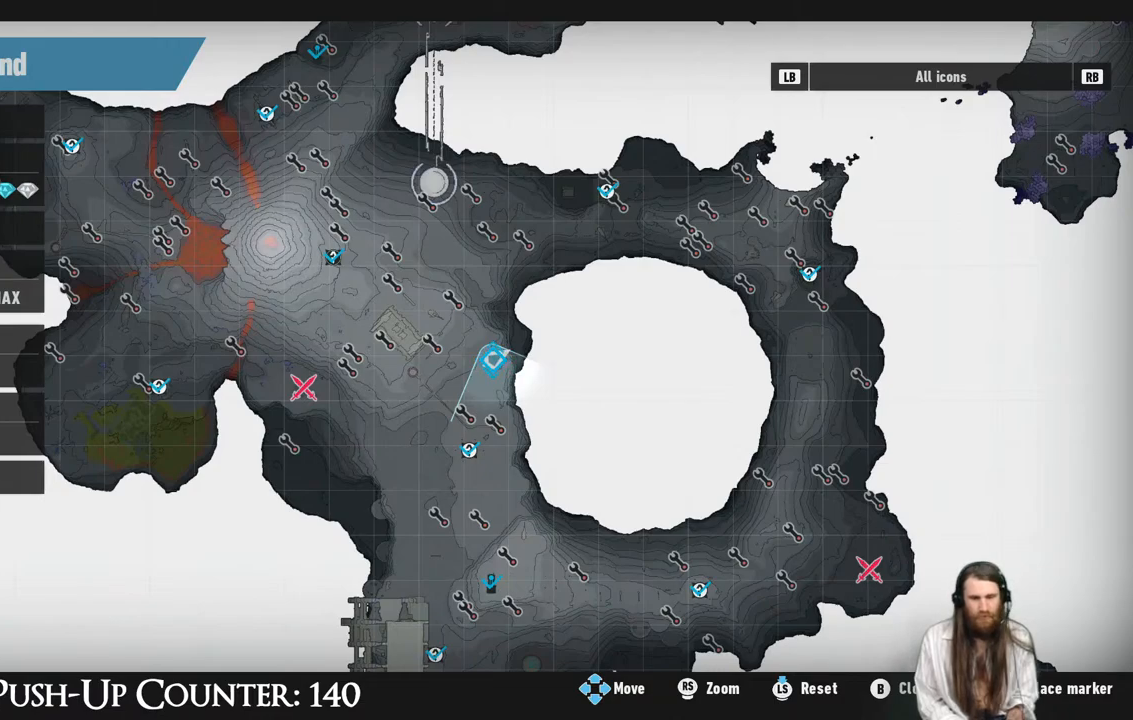
{"buttons": [], "left_stick": "down-right", "right_stick": "center", "events": [[133, "left_stick", "down-right"]]}
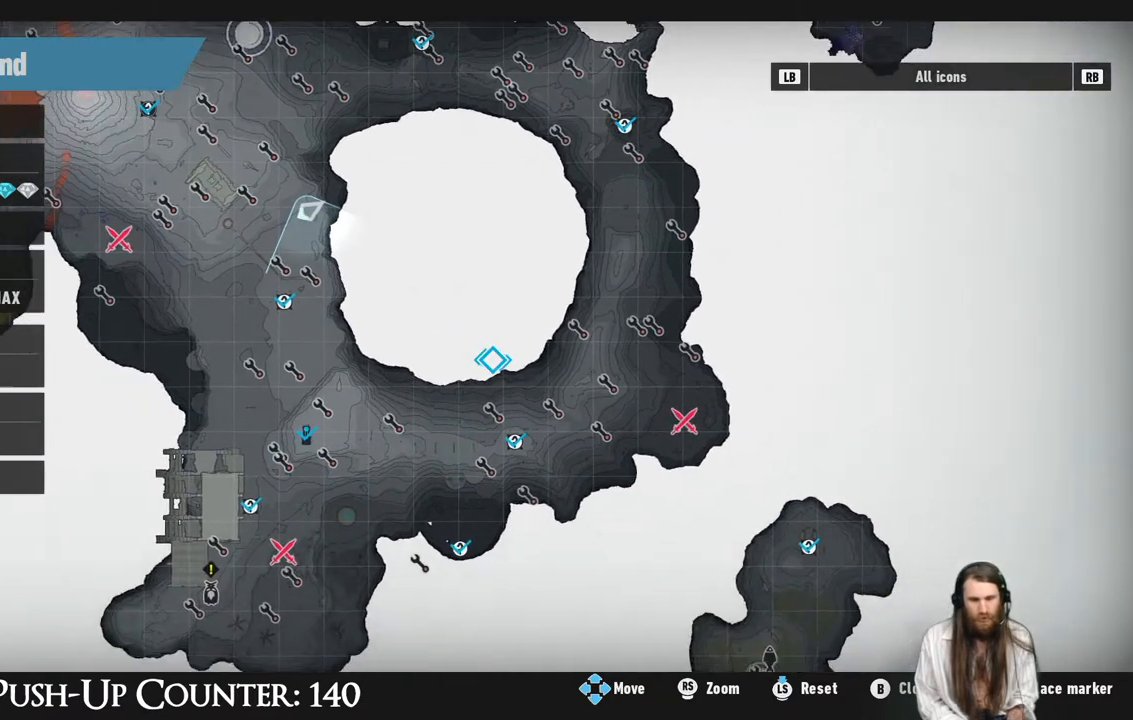
{"buttons": [], "left_stick": "center", "right_stick": "center", "events": [[200, "left_stick", "center"]]}
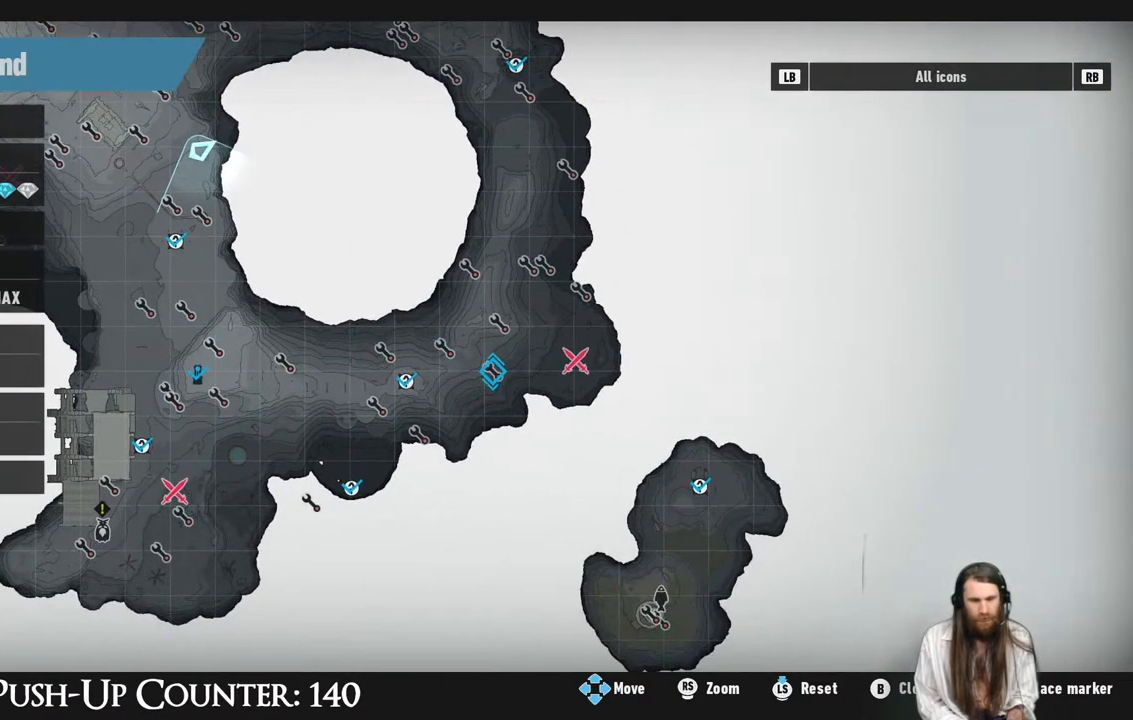
{"buttons": [], "left_stick": "center", "right_stick": "center", "events": []}
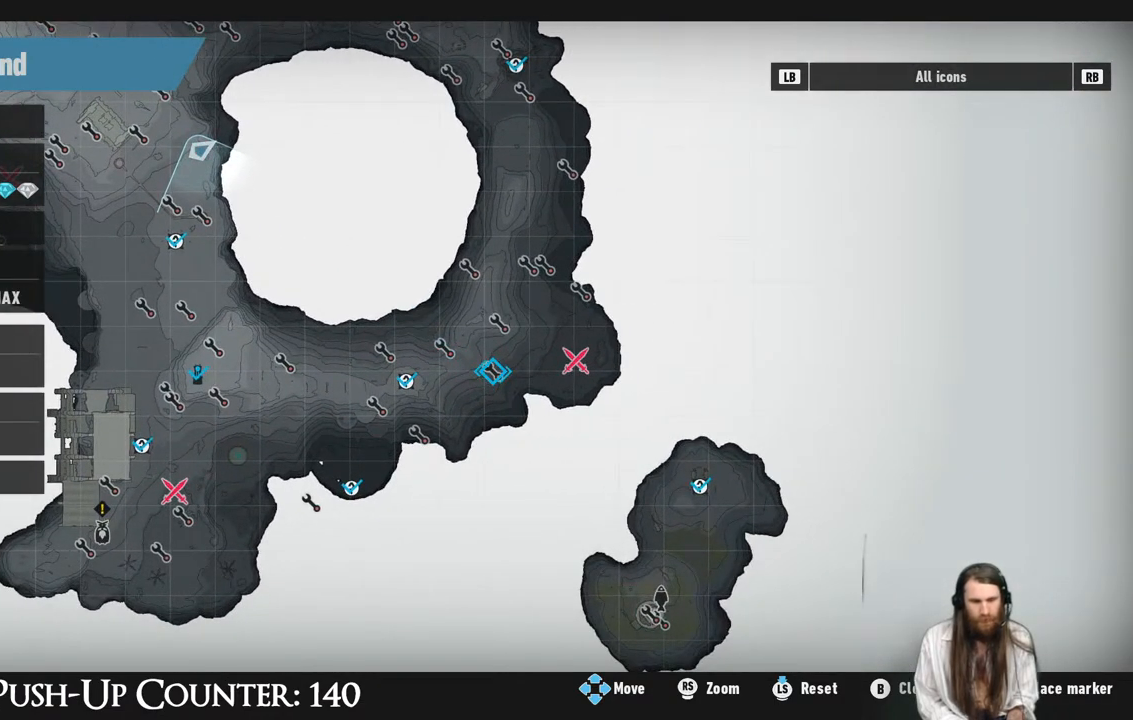
{"buttons": [], "left_stick": "center", "right_stick": "center", "events": [[200, "left_stick", "left"], [450, "left_stick", "center"]]}
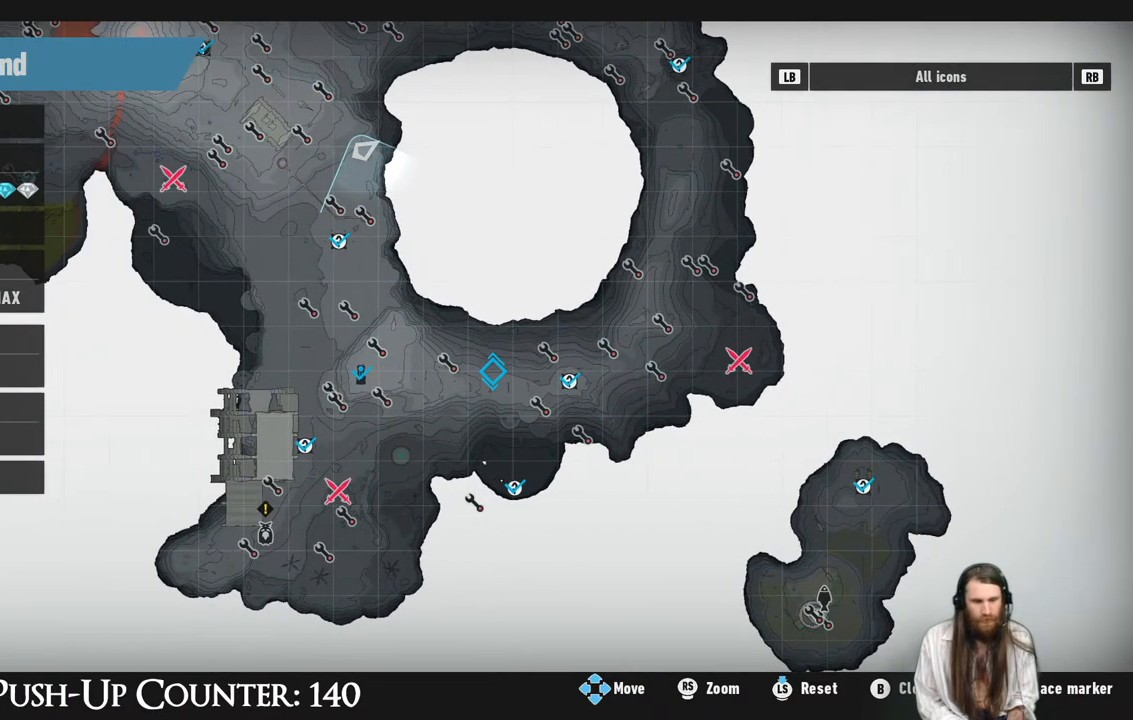
{"buttons": [], "left_stick": "down-left", "right_stick": "center", "events": [[300, "left_stick", "down-left"]]}
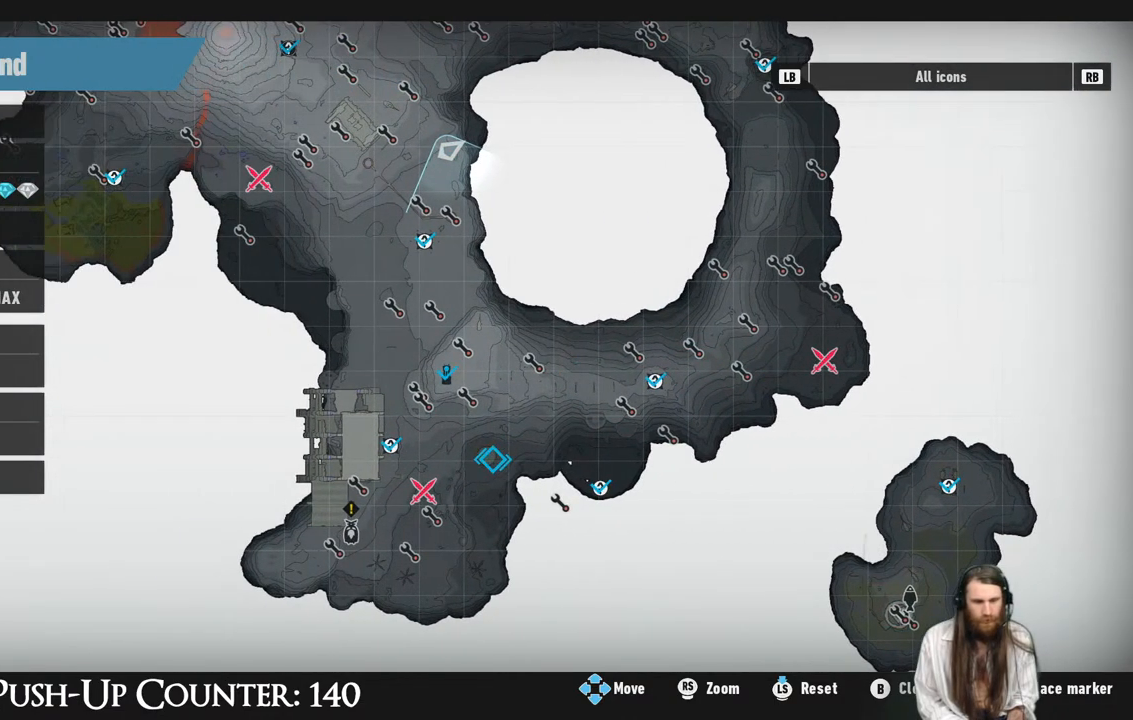
{"buttons": [], "left_stick": "center", "right_stick": "center", "events": [[183, "left_stick", "left"], [300, "left_stick", "center"]]}
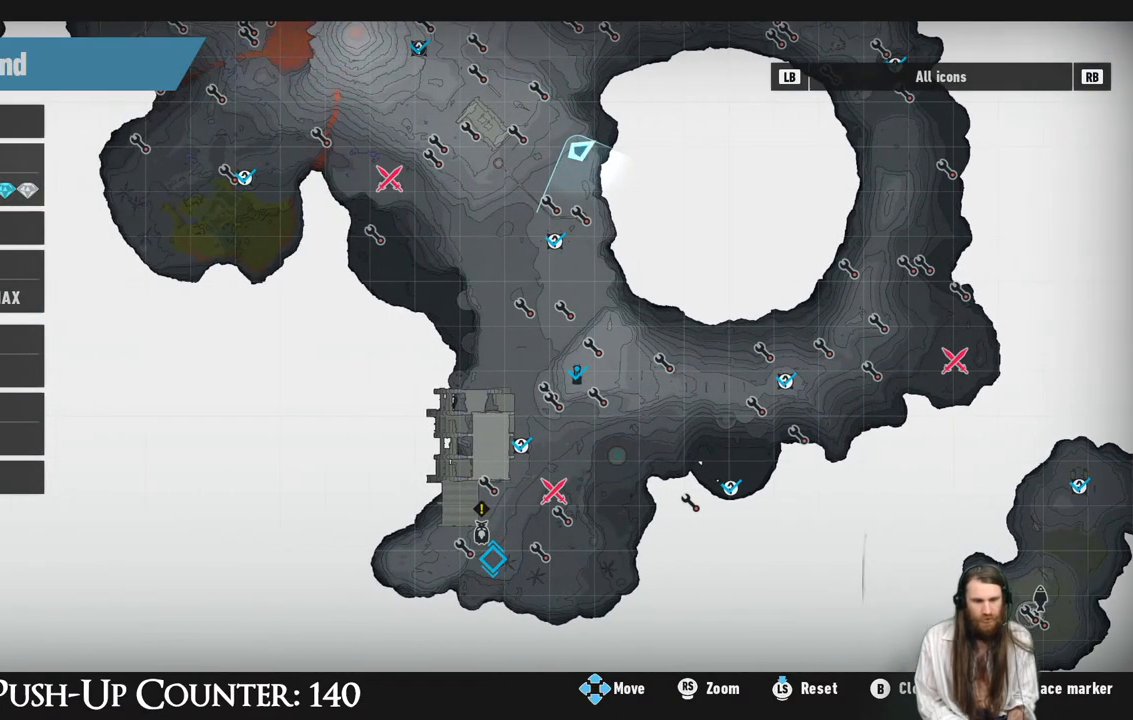
{"buttons": [], "left_stick": "center", "right_stick": "center", "events": [[67, "left_stick", "up"], [150, "left_stick", "center"], [250, "left_stick", "right"], [400, "left_stick", "center"]]}
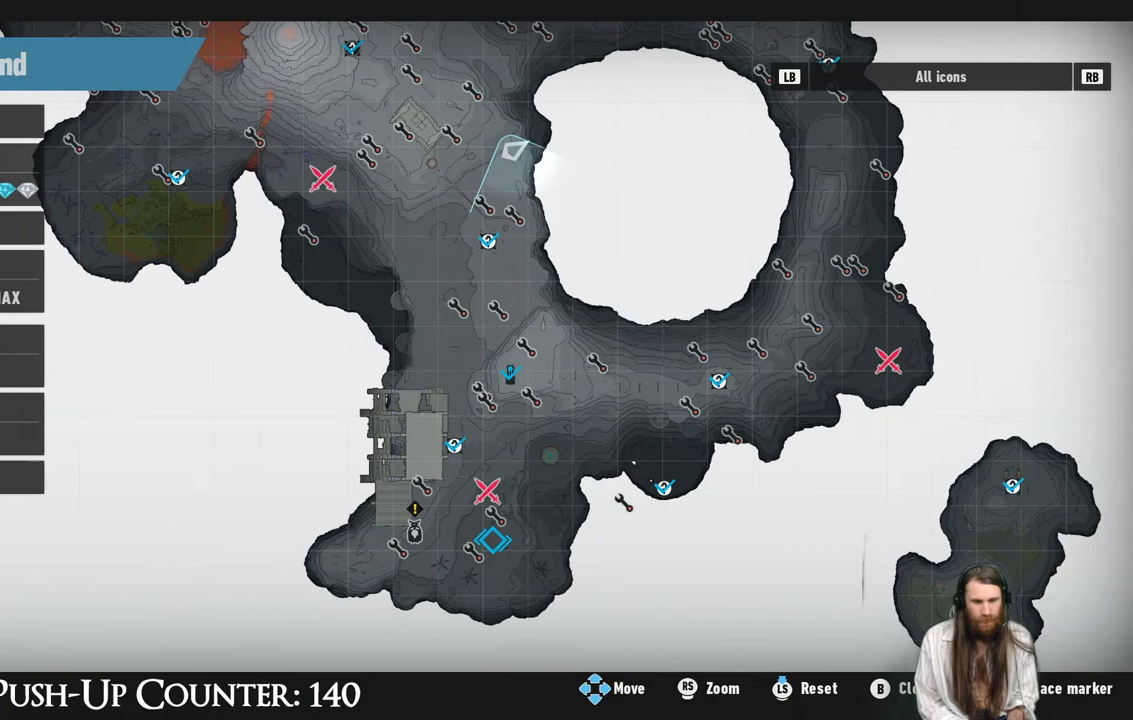
{"buttons": [], "left_stick": "center", "right_stick": "center", "events": [[167, "left_stick", "up-left"], [267, "left_stick", "center"]]}
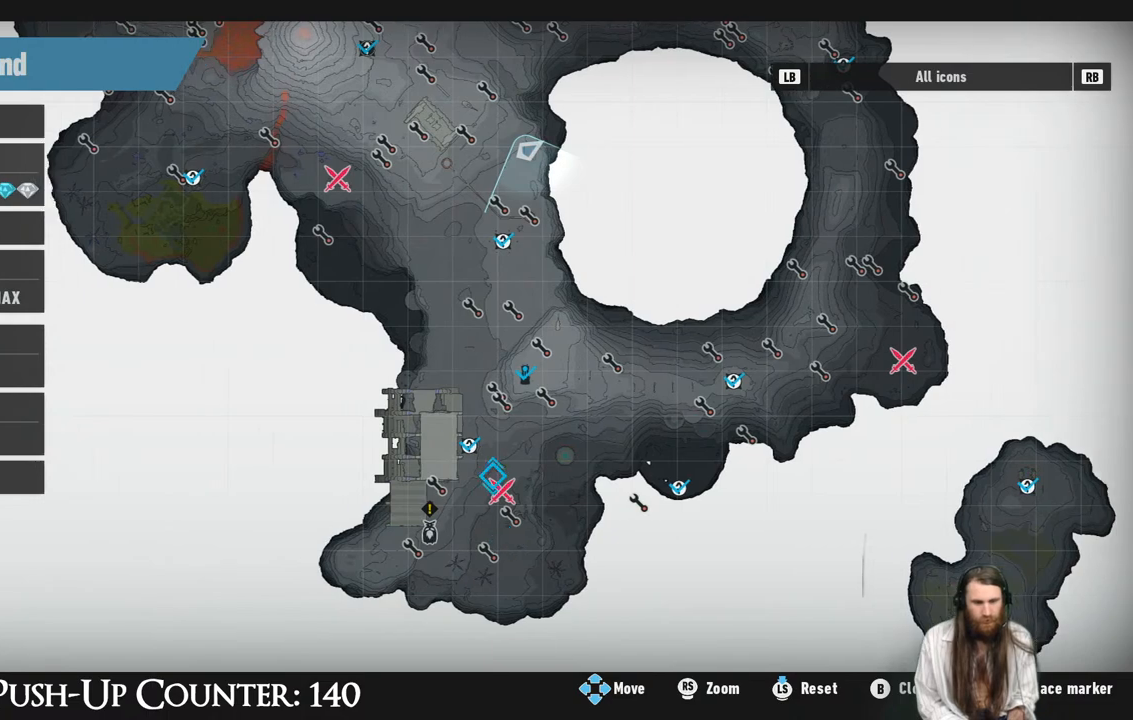
{"buttons": [], "left_stick": "center", "right_stick": "center", "events": [[150, "left_stick", "down"], [300, "left_stick", "center"]]}
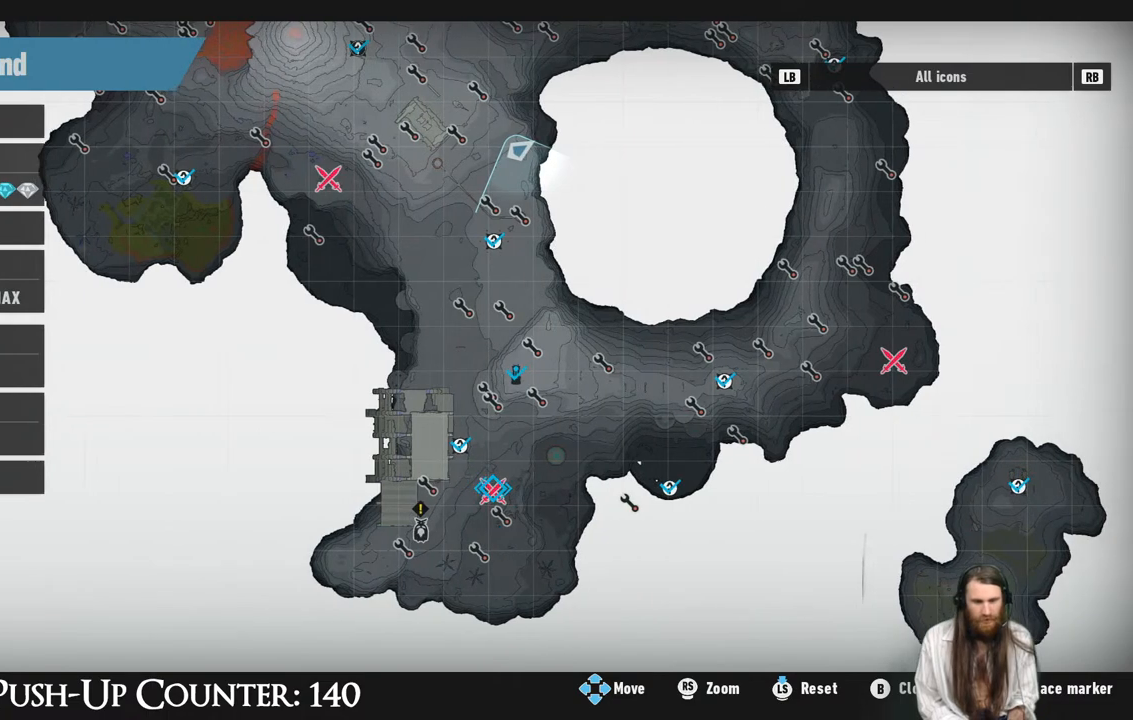
{"buttons": [], "left_stick": "center", "right_stick": "center", "events": []}
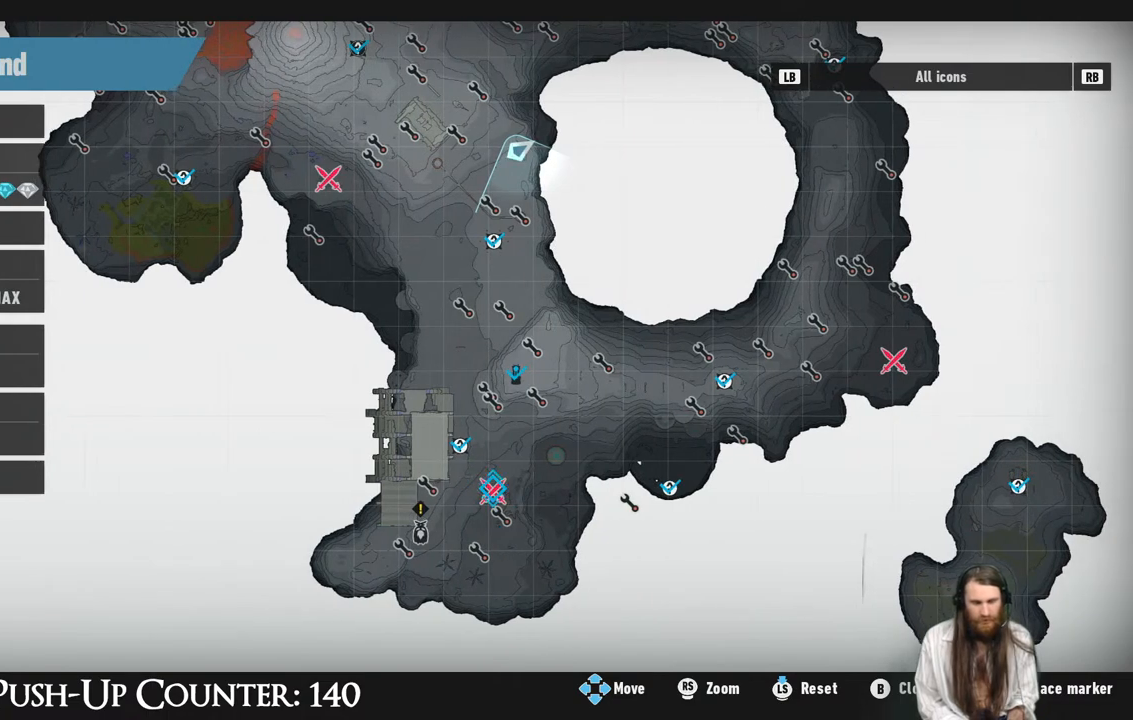
{"buttons": [], "left_stick": "center", "right_stick": "center", "events": []}
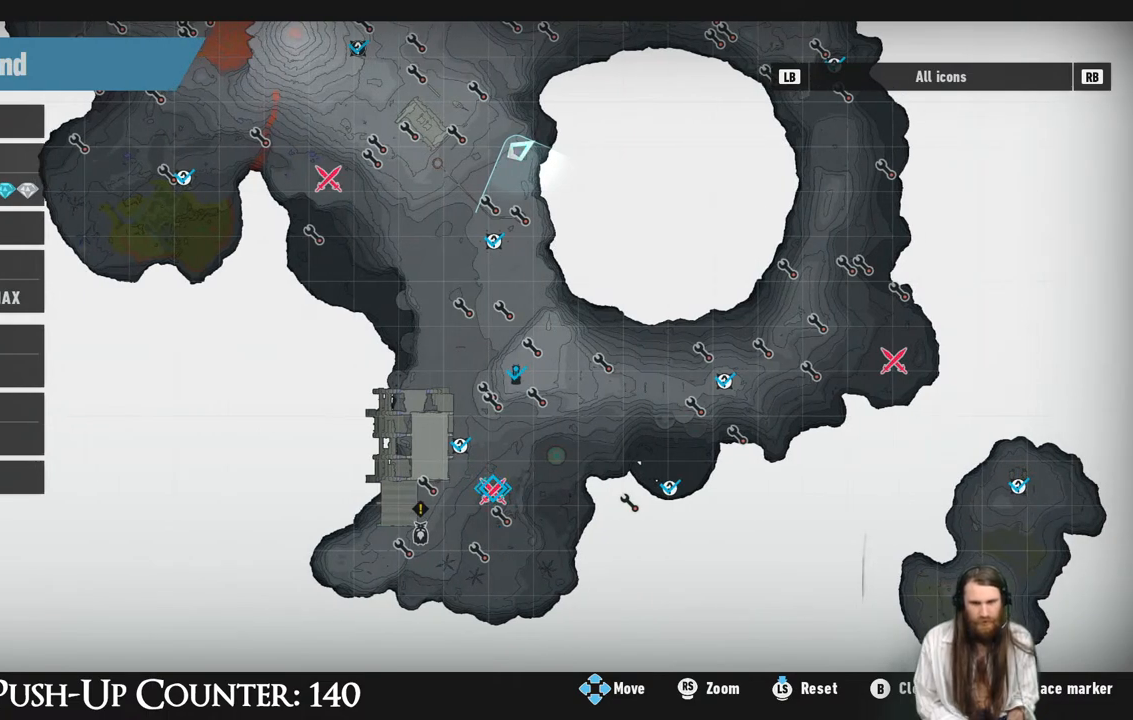
{"buttons": [], "left_stick": "center", "right_stick": "center", "events": []}
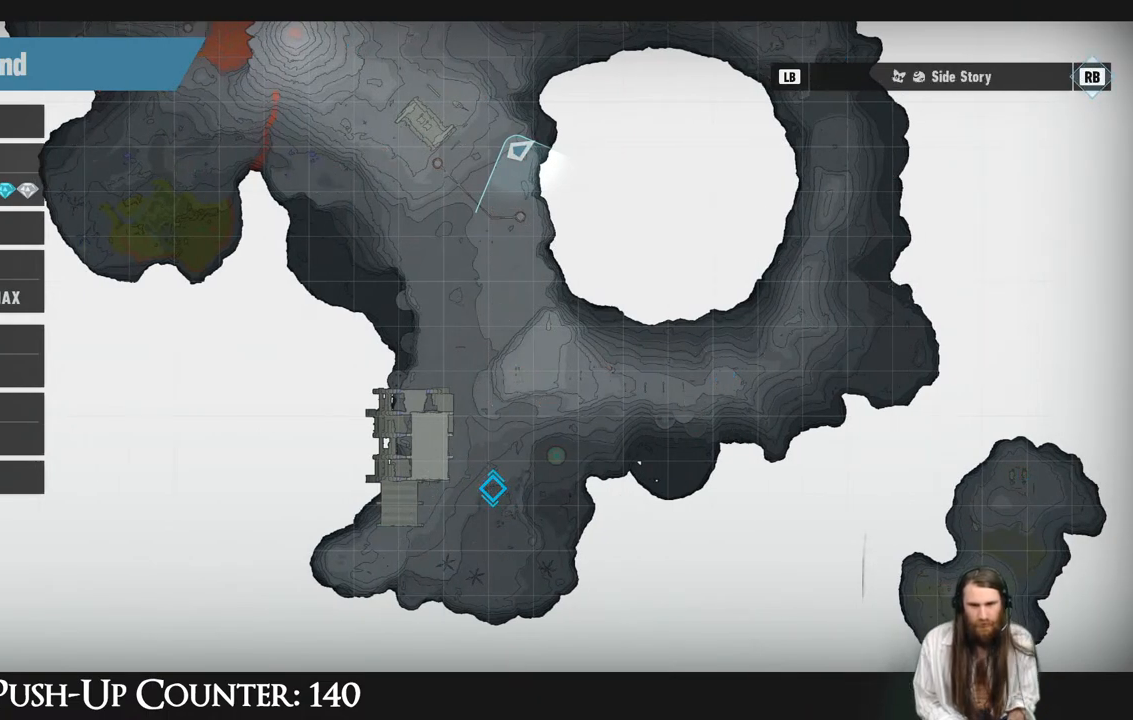
{"buttons": [], "left_stick": "center", "right_stick": "center", "events": []}
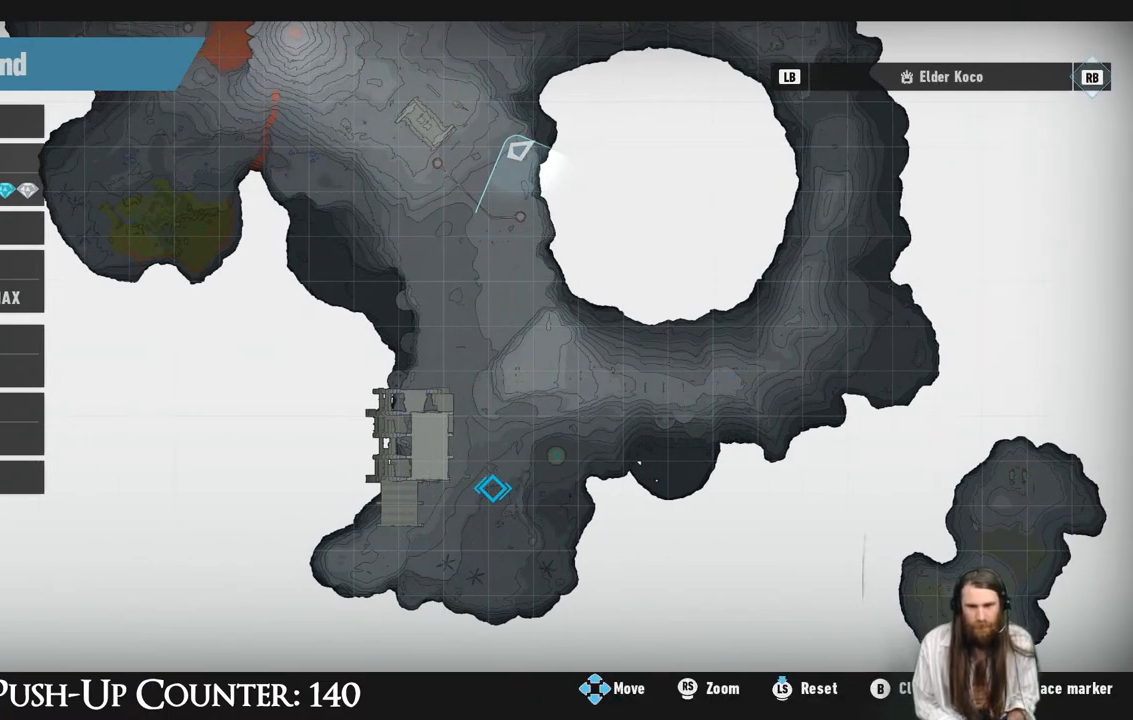
{"buttons": [], "left_stick": "center", "right_stick": "center", "events": []}
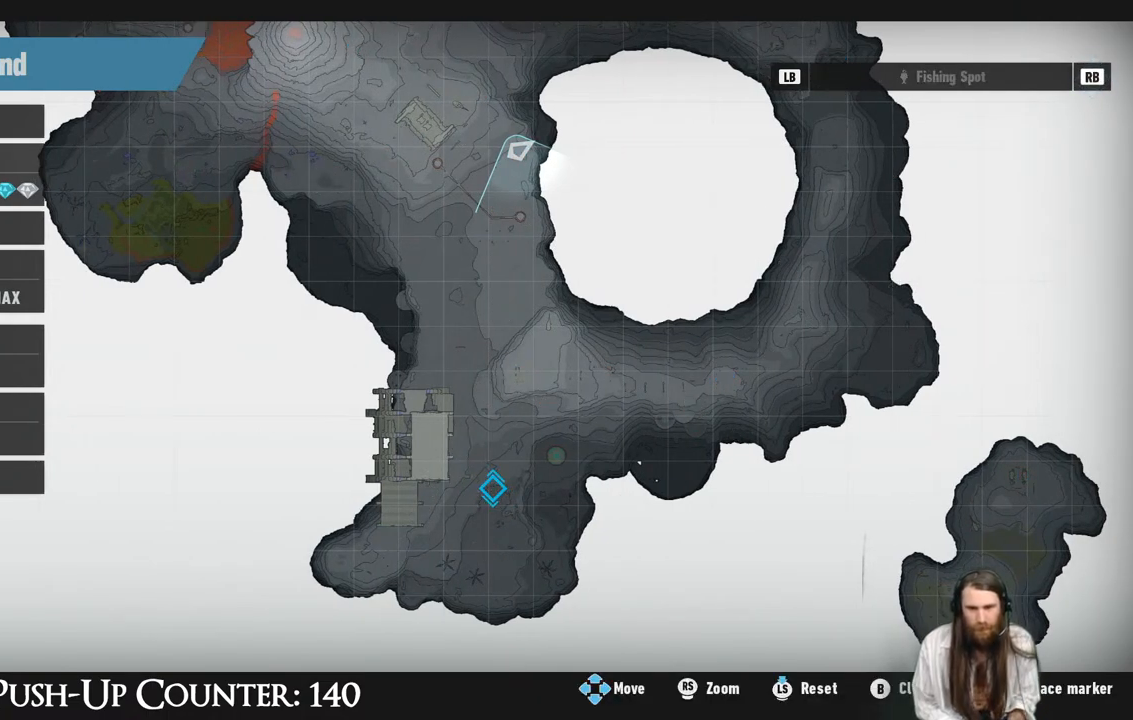
{"buttons": [], "left_stick": "center", "right_stick": "center", "events": []}
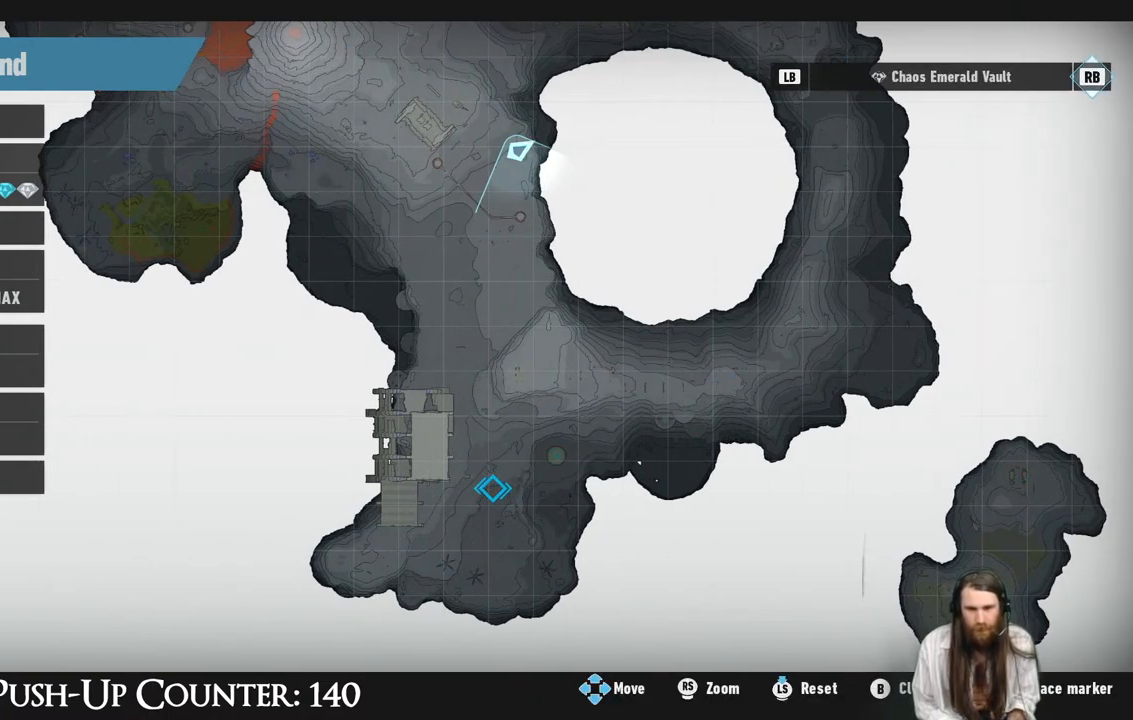
{"buttons": [], "left_stick": "center", "right_stick": "center", "events": []}
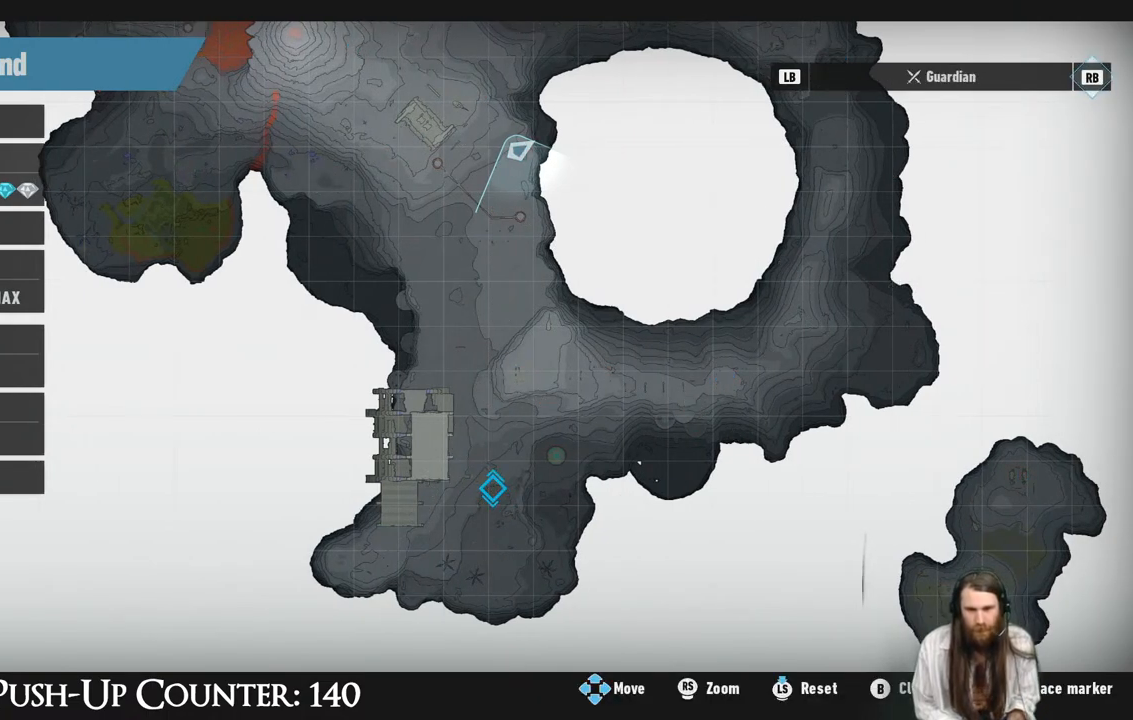
{"buttons": [], "left_stick": "center", "right_stick": "center", "events": []}
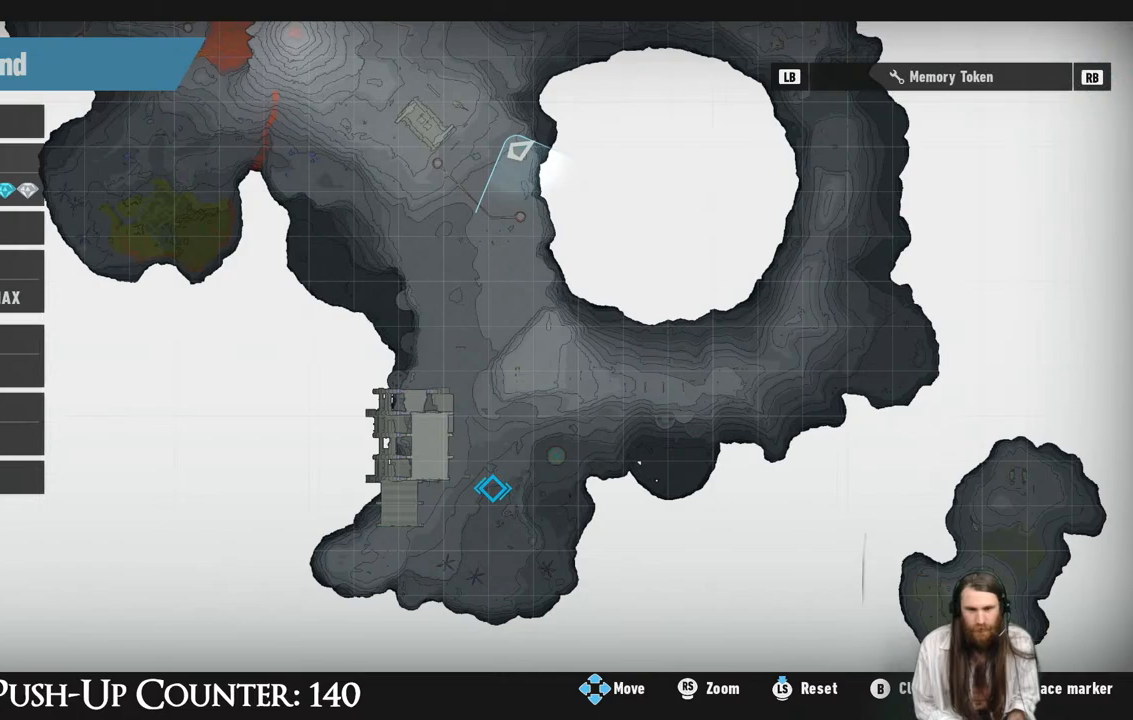
{"buttons": [], "left_stick": "center", "right_stick": "center", "events": [[50, "L1", "down"], [200, "L1", "up"]]}